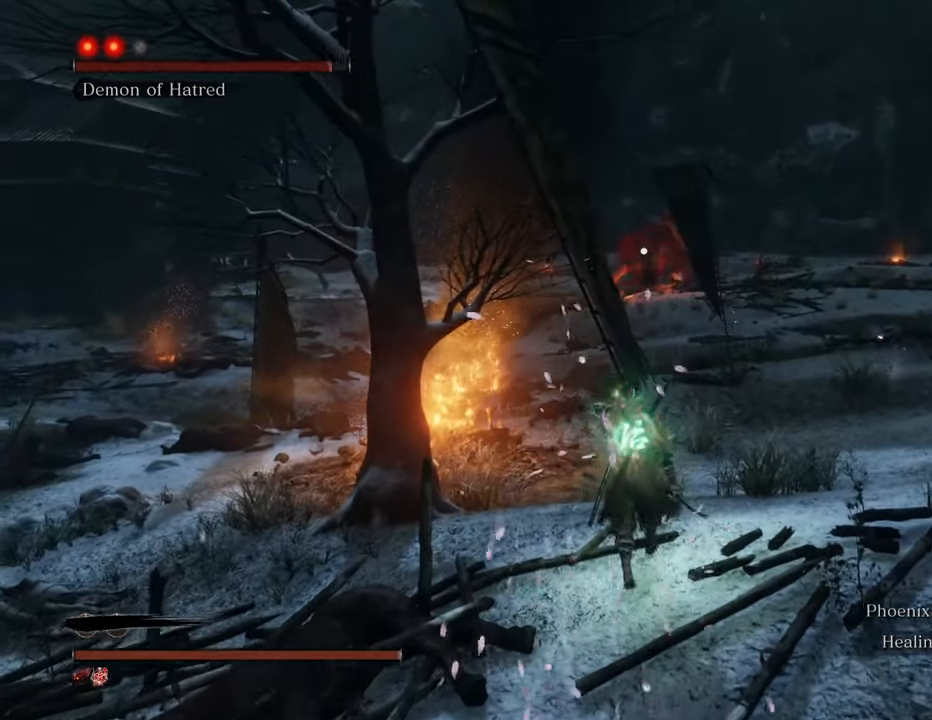
Gameplay with keyboard and mouse; each line is a JSON object with the keys and mouse buttons held at the frame after it. "events" lists presses ("down") and releases ("up") of "1", "2", "3", "4", "5", "6", "7", "8", "a", "alt", "c", "caps_lock", "ctrl", "d", "e", "f", "g", "q", "r", "s", "shift", "space", "t", "tab", "tilde", "v", "w", "x", "z", "mouse_left", "mouse_wheel" and "mouse_right" between this image and that frame as [ms after this image, input, new state], when the widget could be followed in between. "mouse_left", "mouse_wheel", "mouse_right" = the "left", "wheel", "right" buttons of the "mouse" list. No other keys are recorded. "wheel" means that the mouse wheel is clicked or scrolled. Not read: mouse_move.
{"keys": ["shift", "w"], "mouse": [], "events": []}
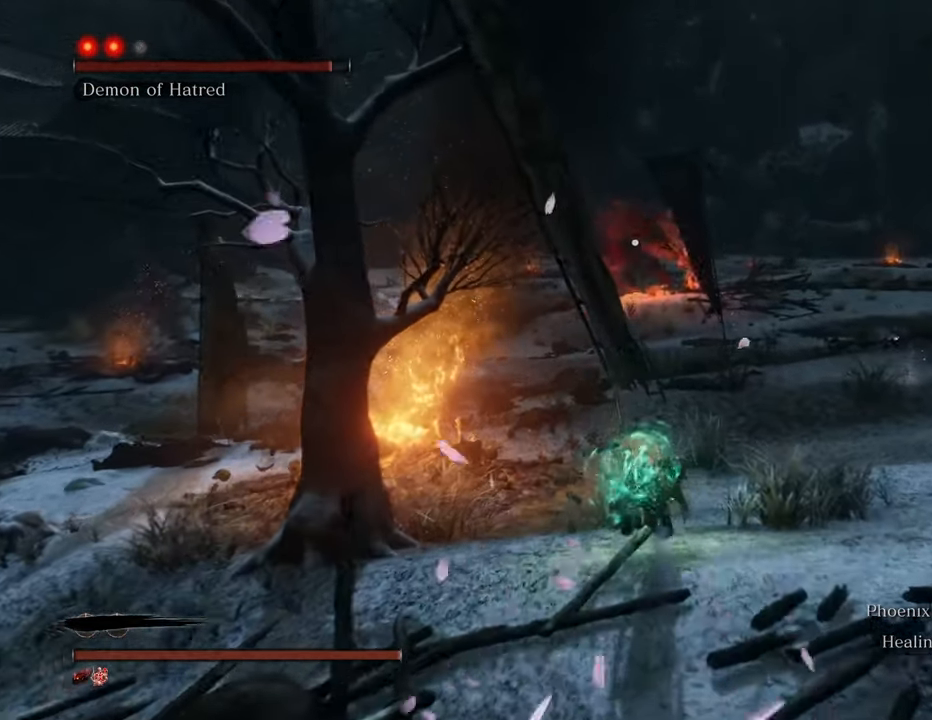
{"keys": ["shift", "w"], "mouse": [], "events": [[67, "d", "down"], [200, "d", "up"]]}
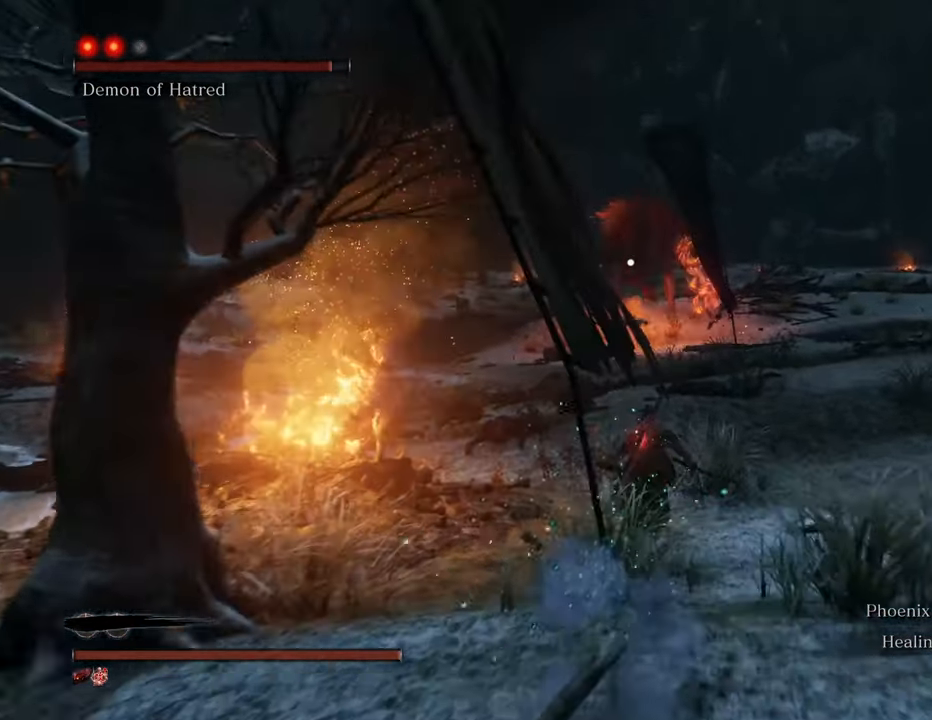
{"keys": ["shift", "w"], "mouse": [], "events": []}
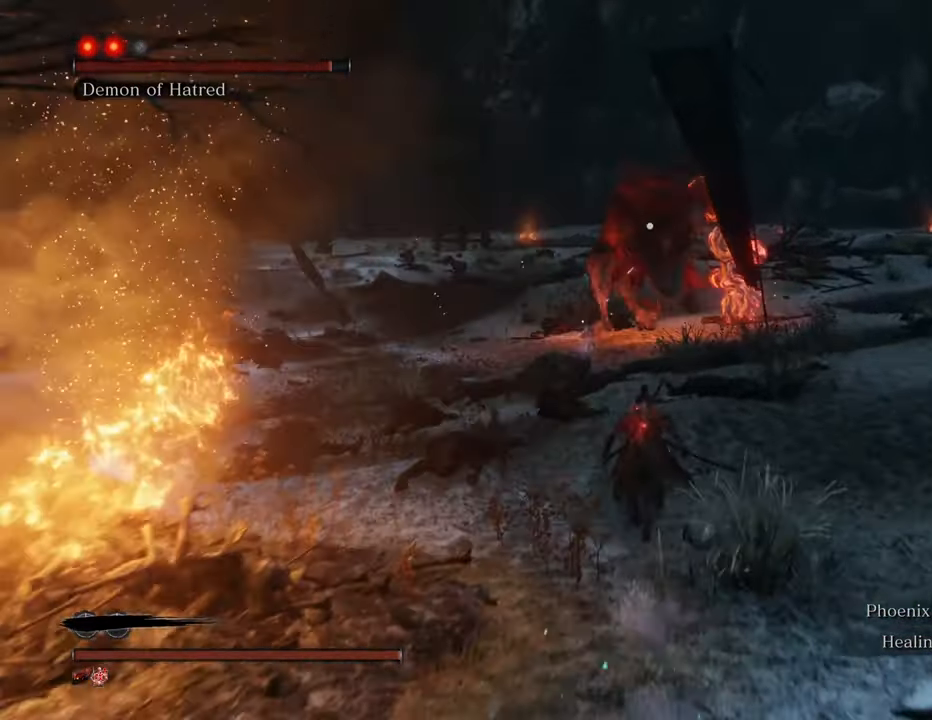
{"keys": ["shift", "w"], "mouse": [], "events": []}
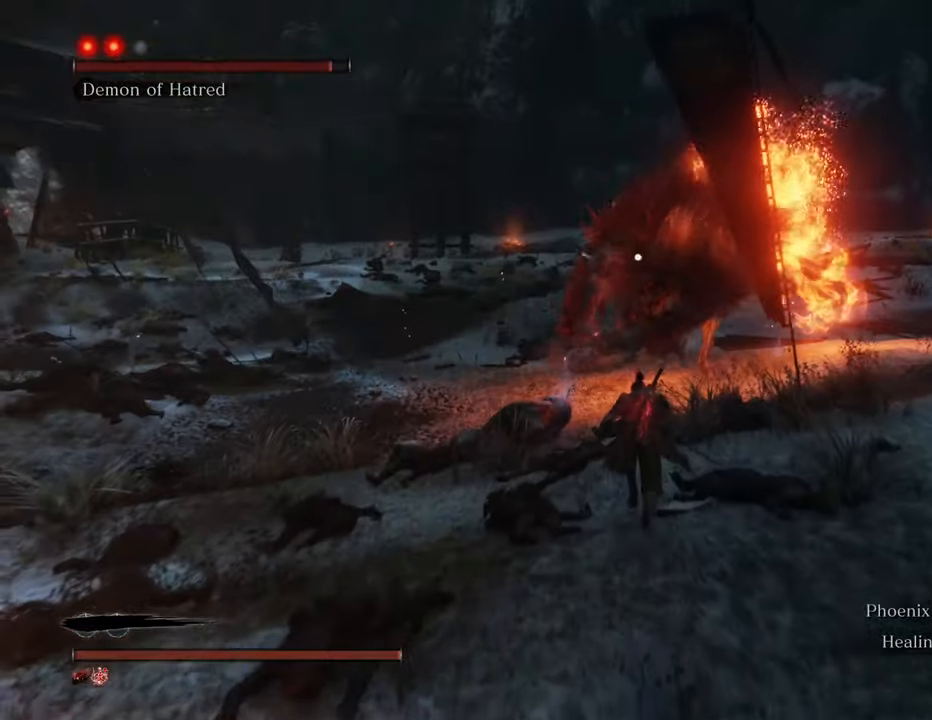
{"keys": ["shift", "w"], "mouse": [], "events": []}
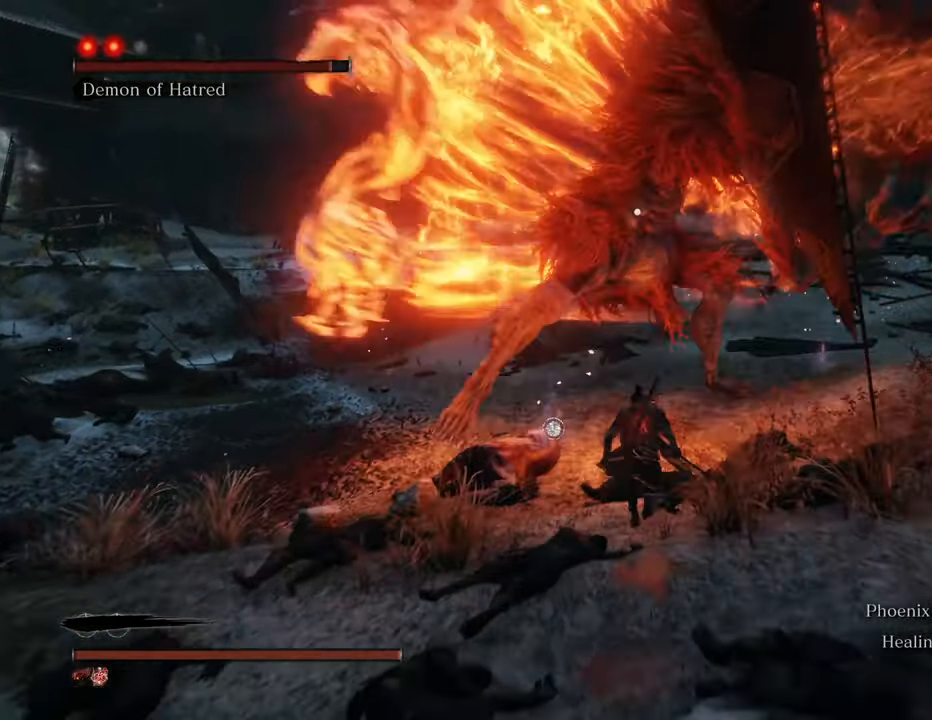
{"keys": ["shift", "w"], "mouse": [], "events": []}
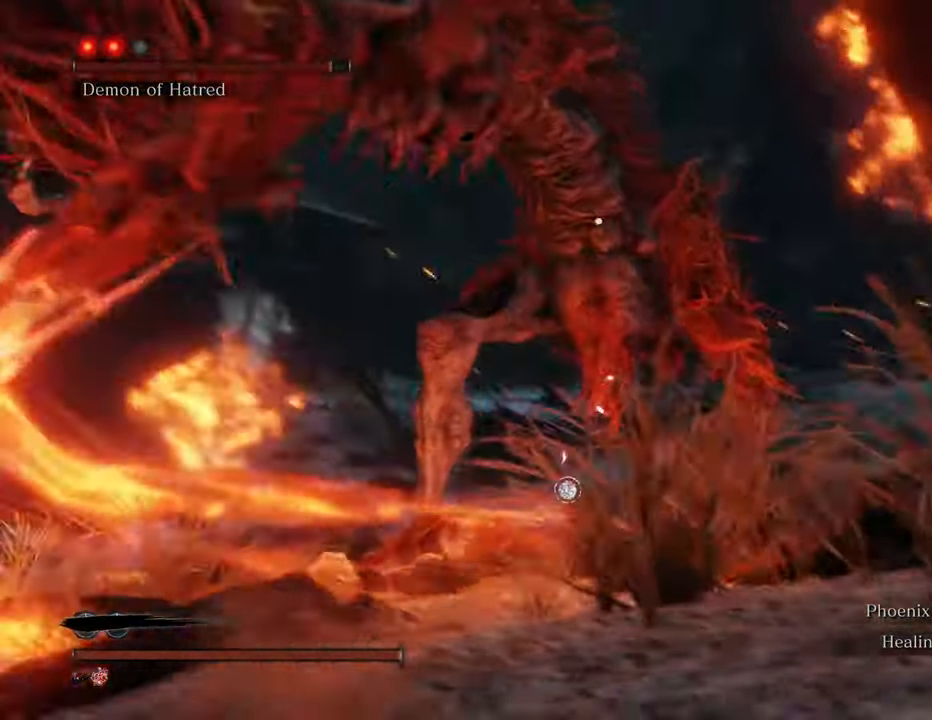
{"keys": ["w"], "mouse": ["left"], "events": [[50, "d", "down"], [367, "shift", "up"], [417, "d", "up"], [467, "mouse_left", "down"]]}
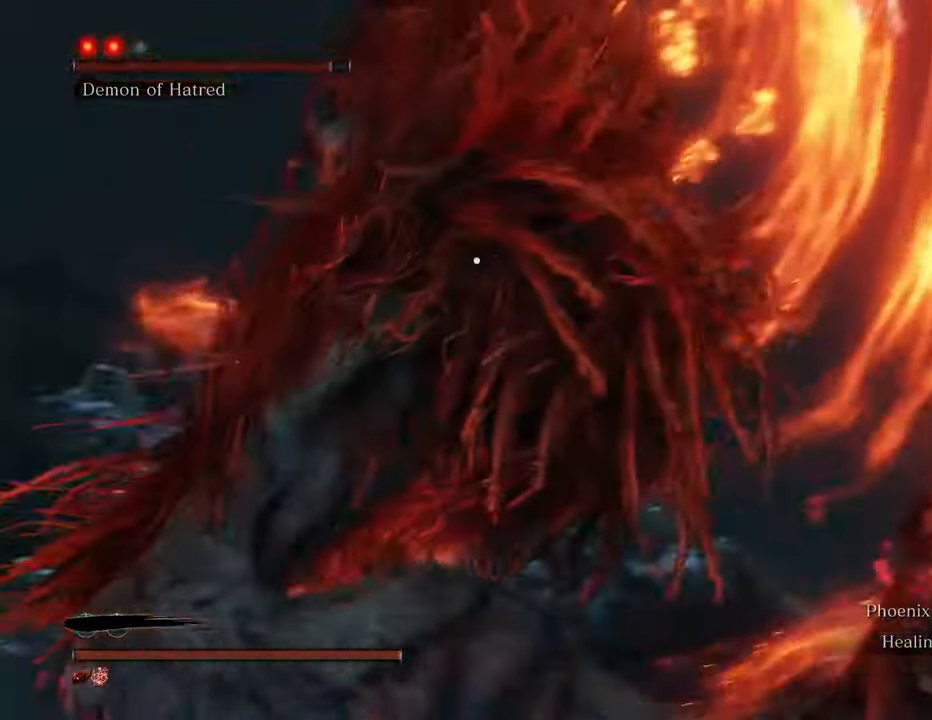
{"keys": ["w"], "mouse": [], "events": [[17, "mouse_left", "up"], [117, "mouse_left", "down"], [150, "mouse_left", "up"], [250, "mouse_left", "down"], [334, "mouse_left", "up"], [384, "mouse_left", "down"], [484, "mouse_left", "up"]]}
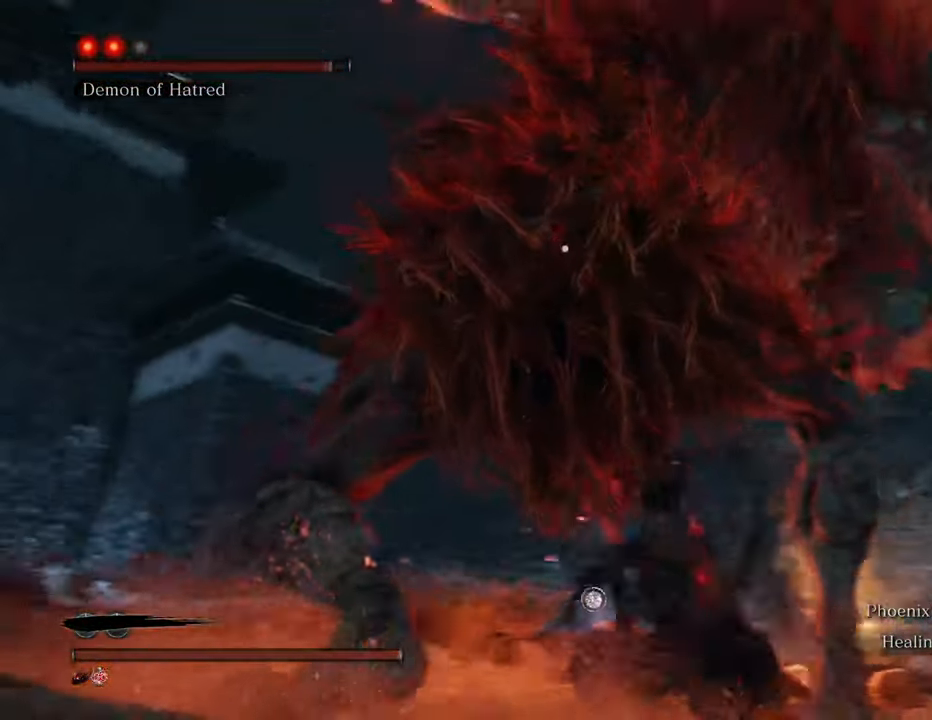
{"keys": ["w"], "mouse": [], "events": [[50, "mouse_left", "down"], [84, "mouse_left", "up"], [167, "mouse_left", "down"], [267, "mouse_left", "up"], [317, "mouse_left", "down"], [350, "mouse_left", "up"], [450, "mouse_left", "down"], [500, "mouse_left", "up"]]}
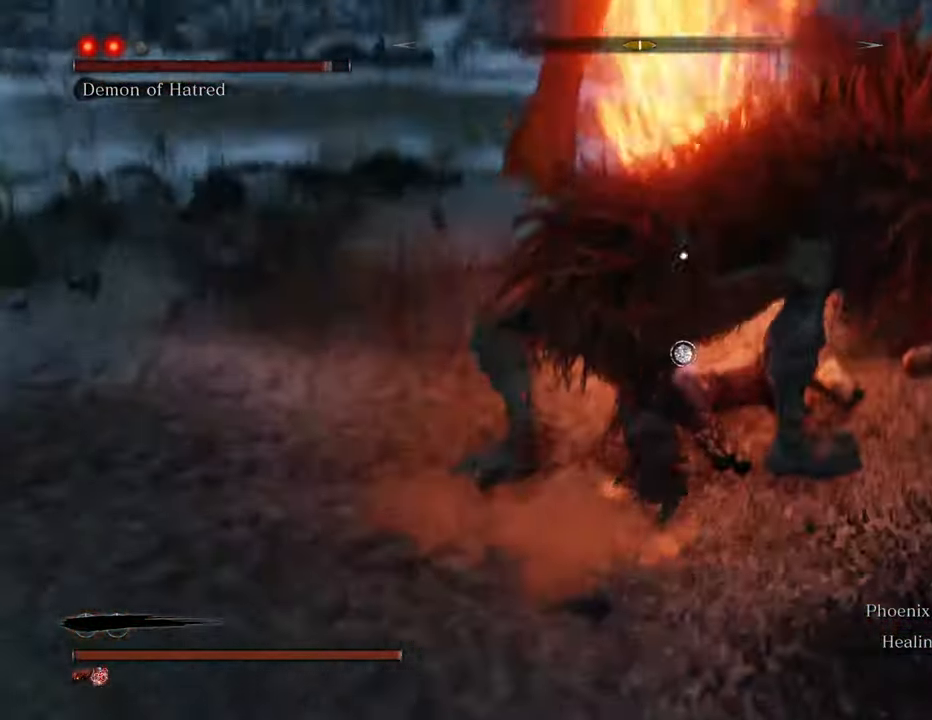
{"keys": ["w"], "mouse": ["left"], "events": [[134, "mouse_left", "down"], [184, "mouse_left", "up"], [284, "mouse_left", "down"], [334, "mouse_left", "up"], [417, "mouse_left", "down"]]}
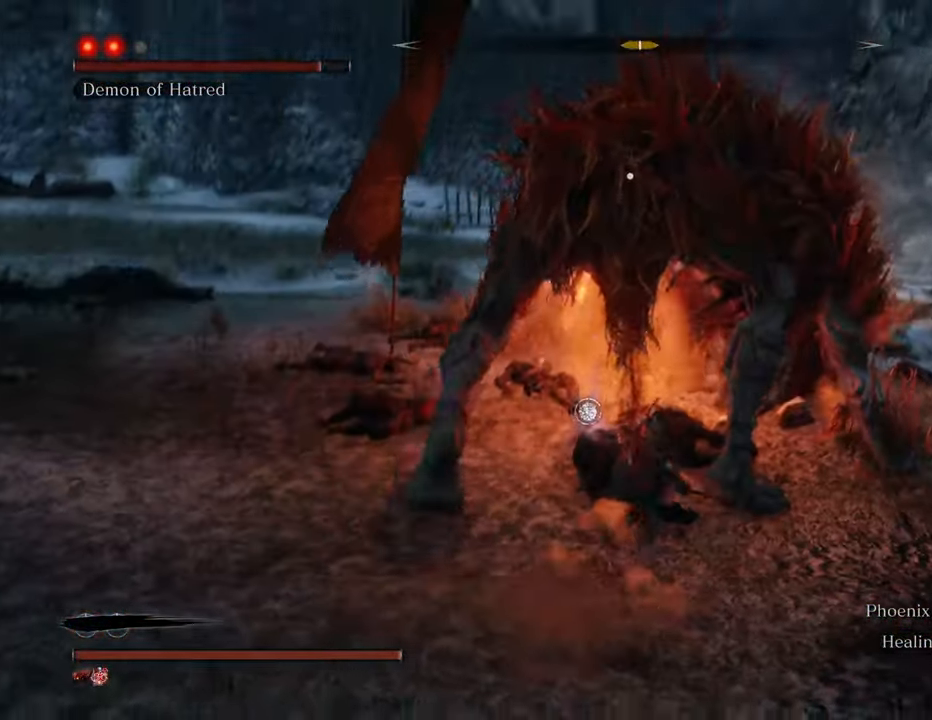
{"keys": ["w"], "mouse": ["left"], "events": [[17, "mouse_left", "up"], [100, "mouse_left", "down"], [200, "mouse_left", "up"], [300, "mouse_left", "down"]]}
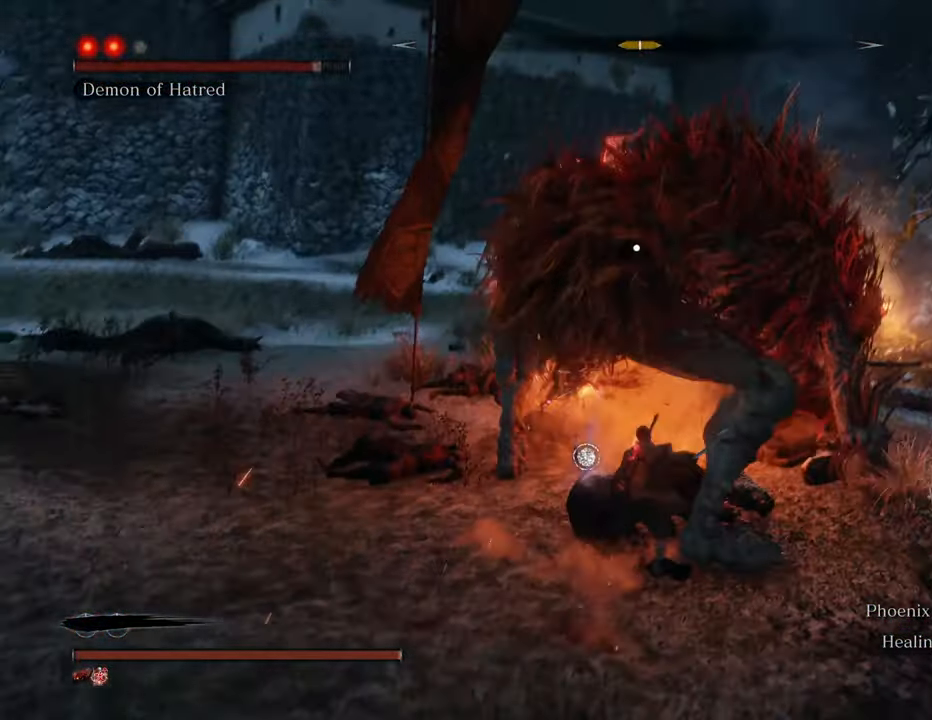
{"keys": ["w"], "mouse": [], "events": [[34, "mouse_left", "up"], [84, "mouse_left", "down"], [167, "mouse_left", "up"], [417, "mouse_left", "down"], [500, "mouse_left", "up"]]}
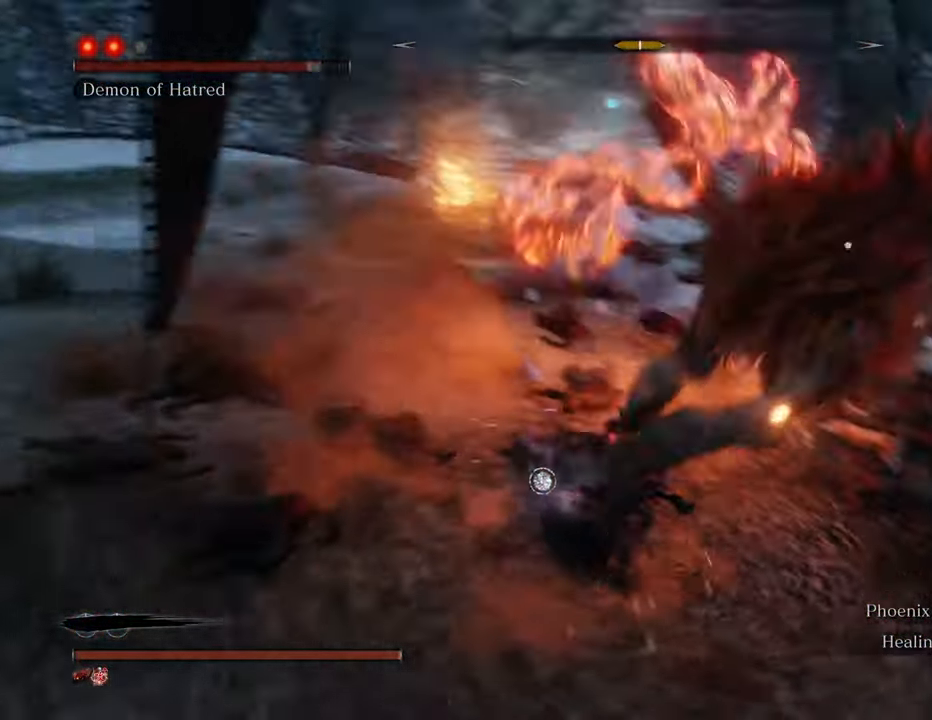
{"keys": ["w"], "mouse": [], "events": [[84, "mouse_left", "down"], [184, "mouse_left", "up"]]}
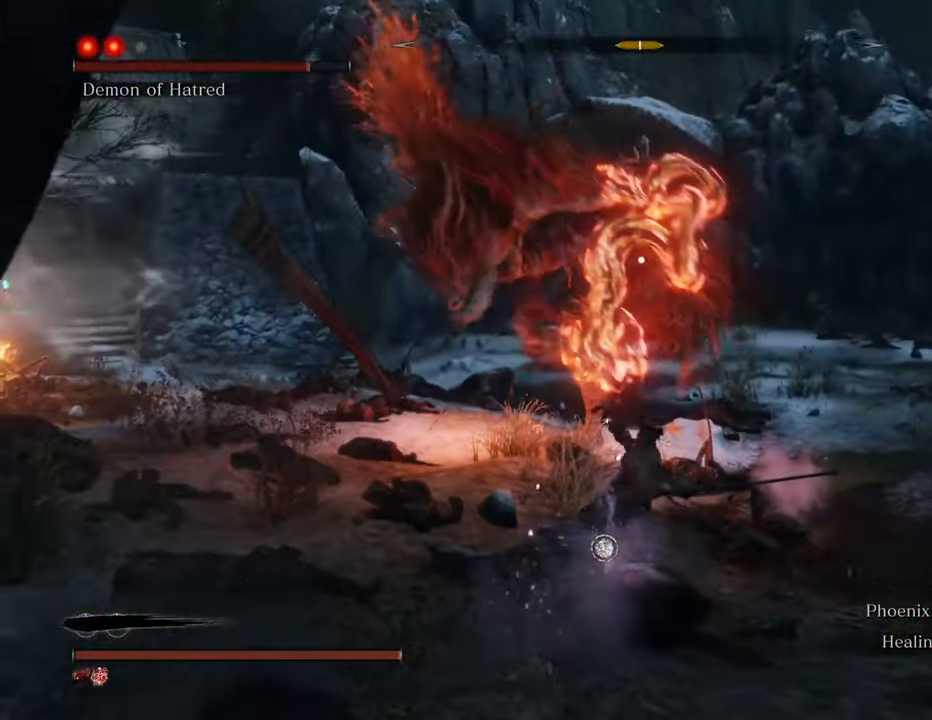
{"keys": ["shift", "w"], "mouse": [], "events": [[100, "shift", "down"]]}
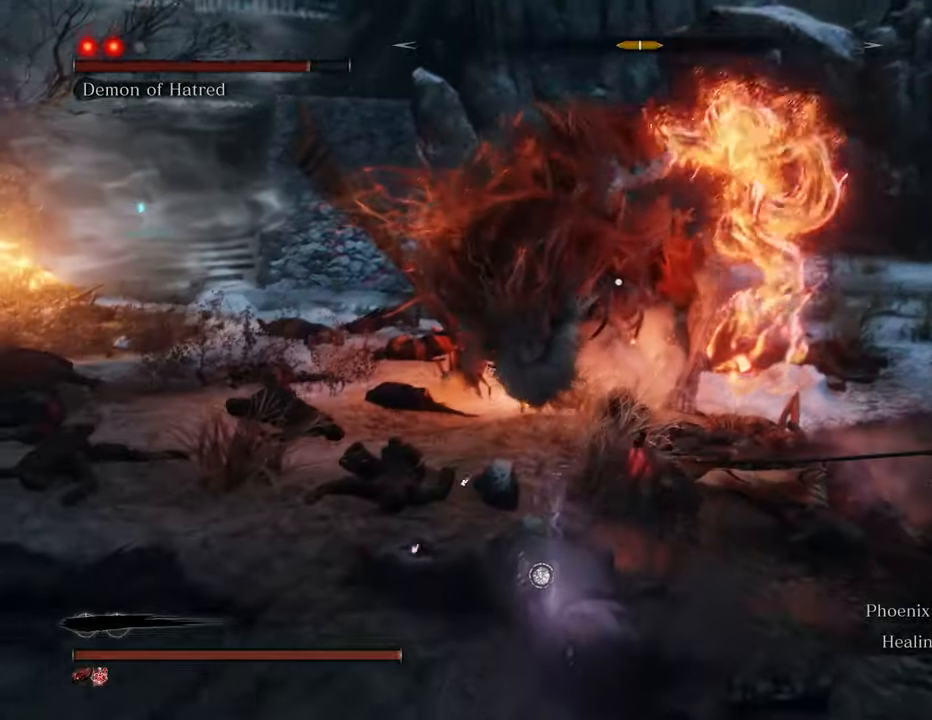
{"keys": ["shift", "w"], "mouse": [], "events": []}
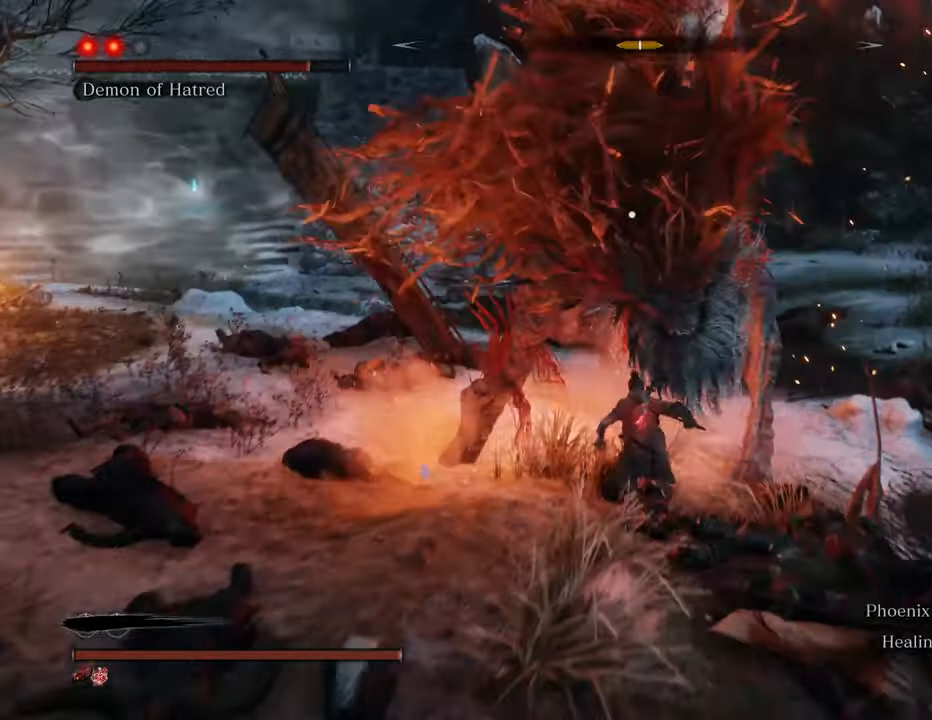
{"keys": ["d", "shift", "w"], "mouse": [], "events": [[134, "d", "down"], [284, "d", "up"], [384, "d", "down"]]}
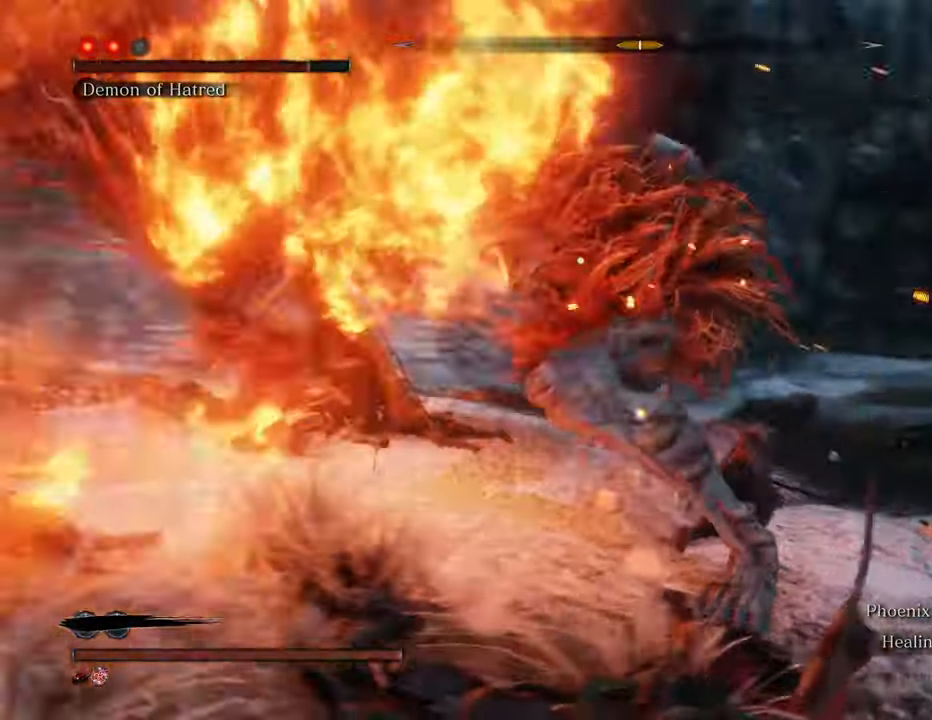
{"keys": ["shift", "w"], "mouse": [], "events": [[350, "d", "up"]]}
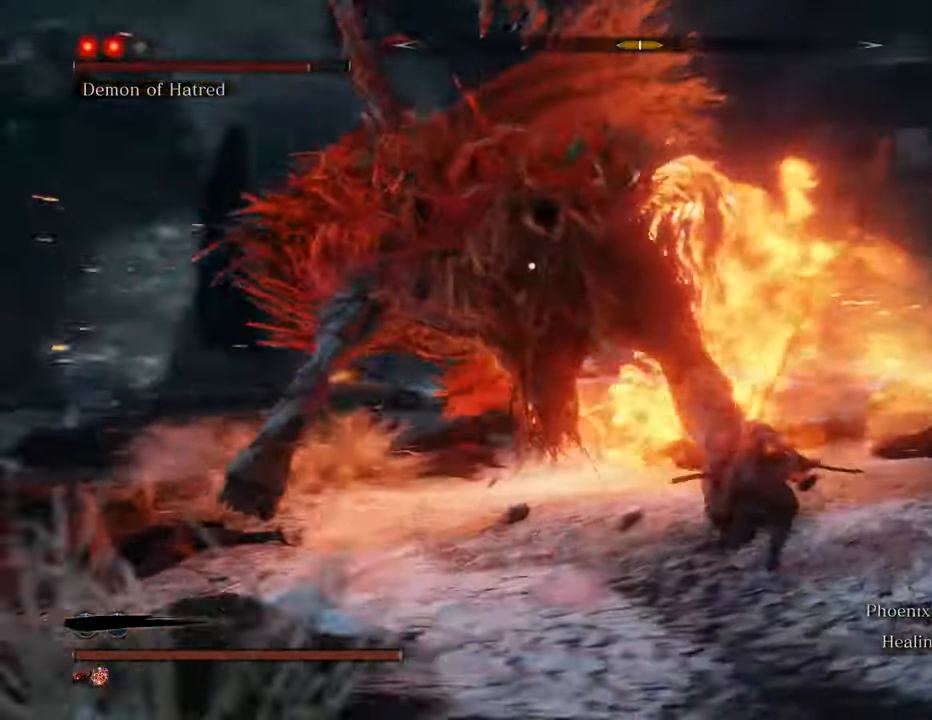
{"keys": ["a", "w"], "mouse": [], "events": [[134, "d", "down"], [184, "shift", "up"], [284, "d", "up"], [367, "d", "down"], [417, "d", "up"], [467, "a", "down"]]}
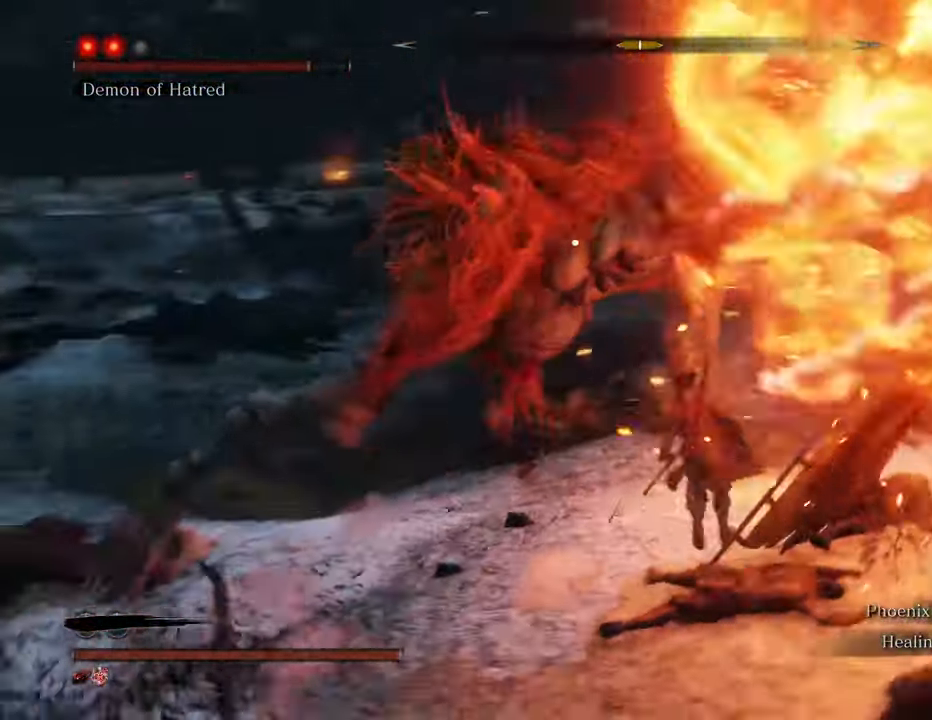
{"keys": ["a", "w"], "mouse": [], "events": []}
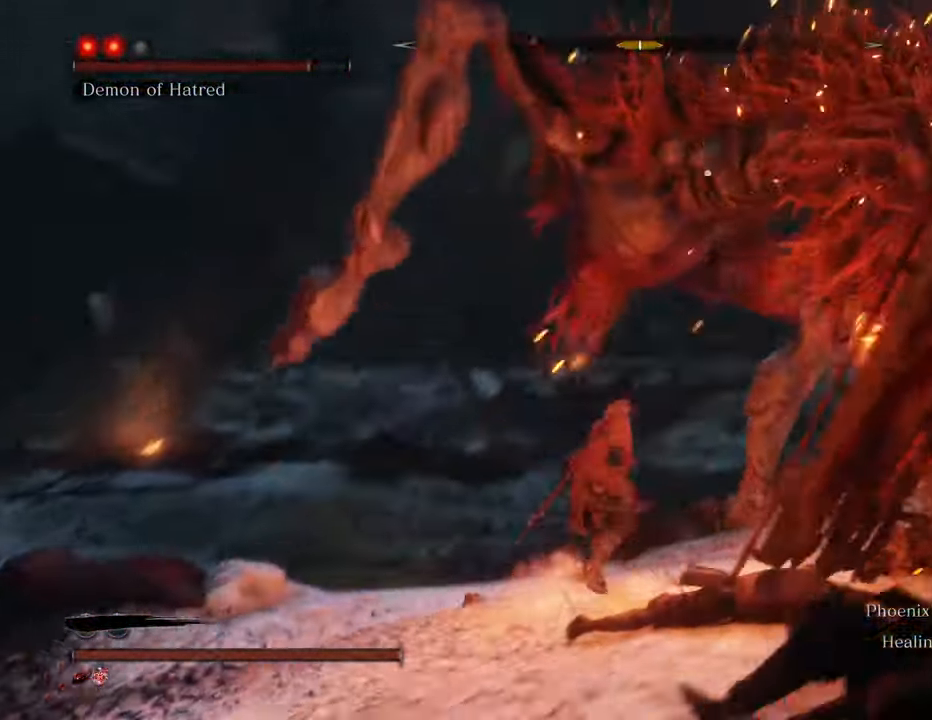
{"keys": ["a", "w"], "mouse": [], "events": []}
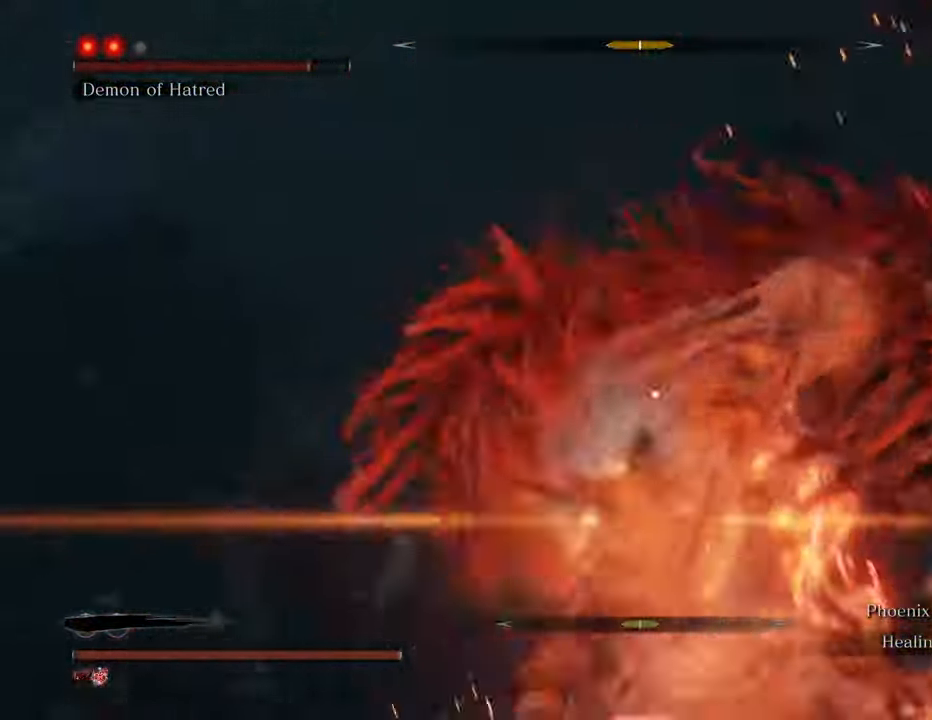
{"keys": ["a", "w"], "mouse": [], "events": []}
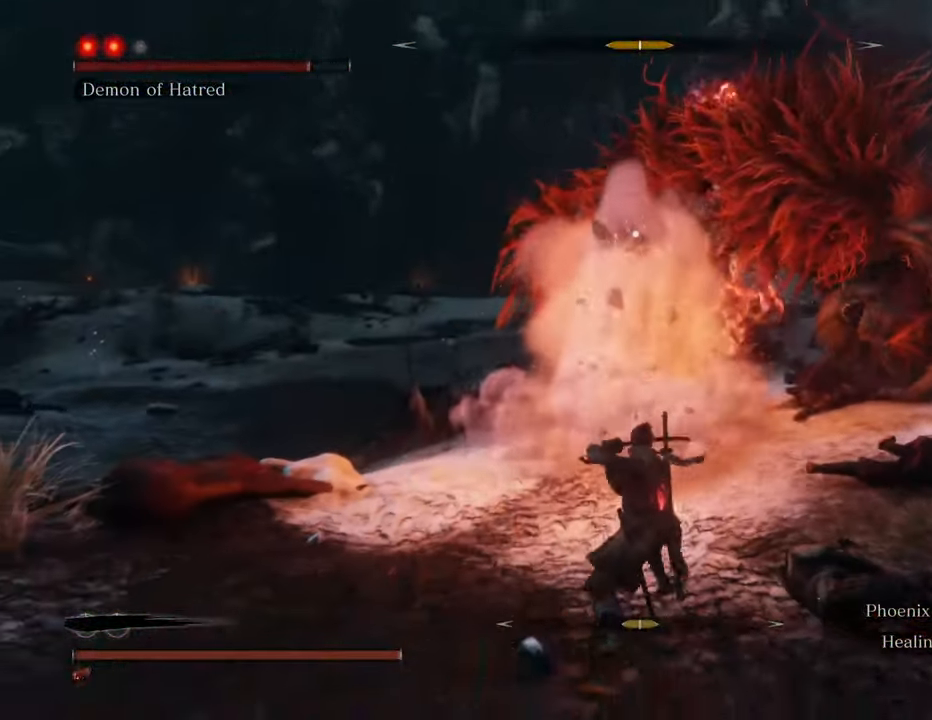
{"keys": ["w"], "mouse": ["left"], "events": [[17, "a", "up"], [17, "space", "down"], [200, "space", "up"], [484, "mouse_left", "down"]]}
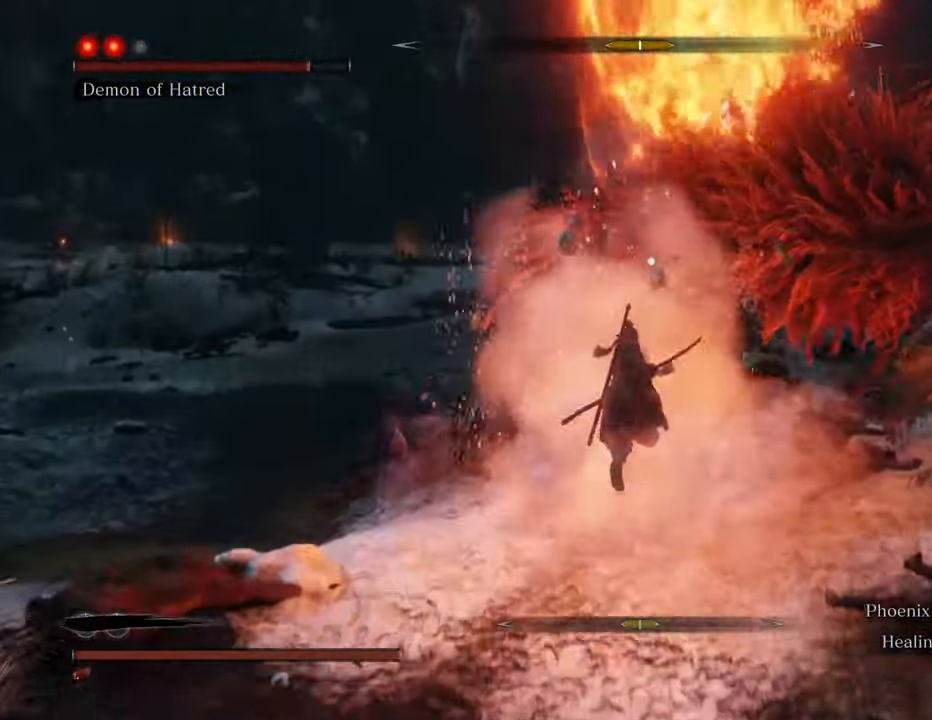
{"keys": ["w"], "mouse": [], "events": [[34, "mouse_left", "up"]]}
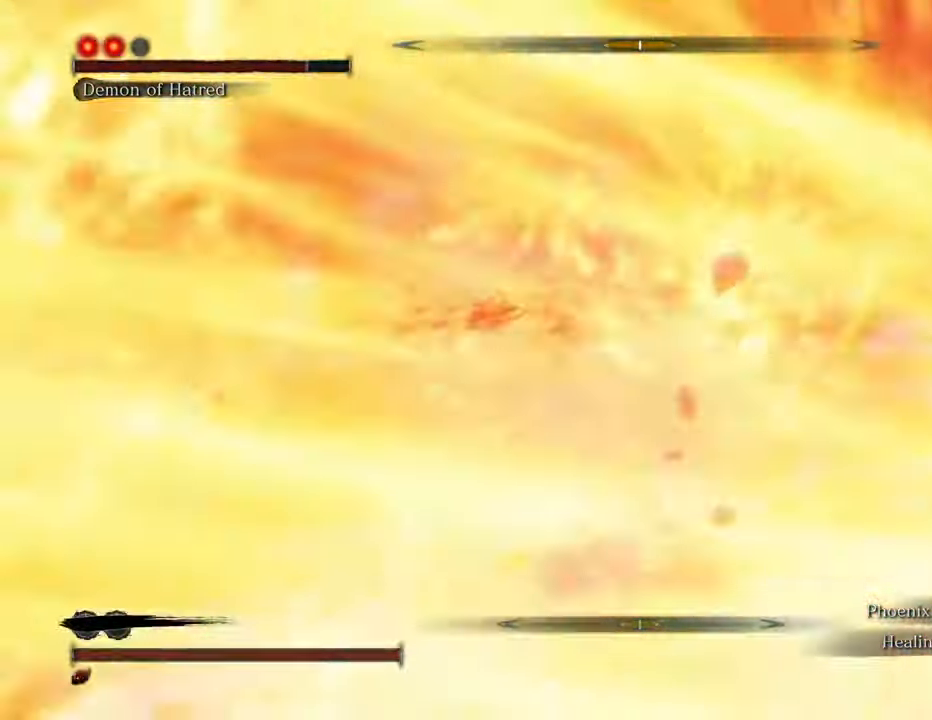
{"keys": ["w"], "mouse": ["left"], "events": [[317, "mouse_left", "down"], [367, "mouse_left", "up"], [467, "mouse_left", "down"]]}
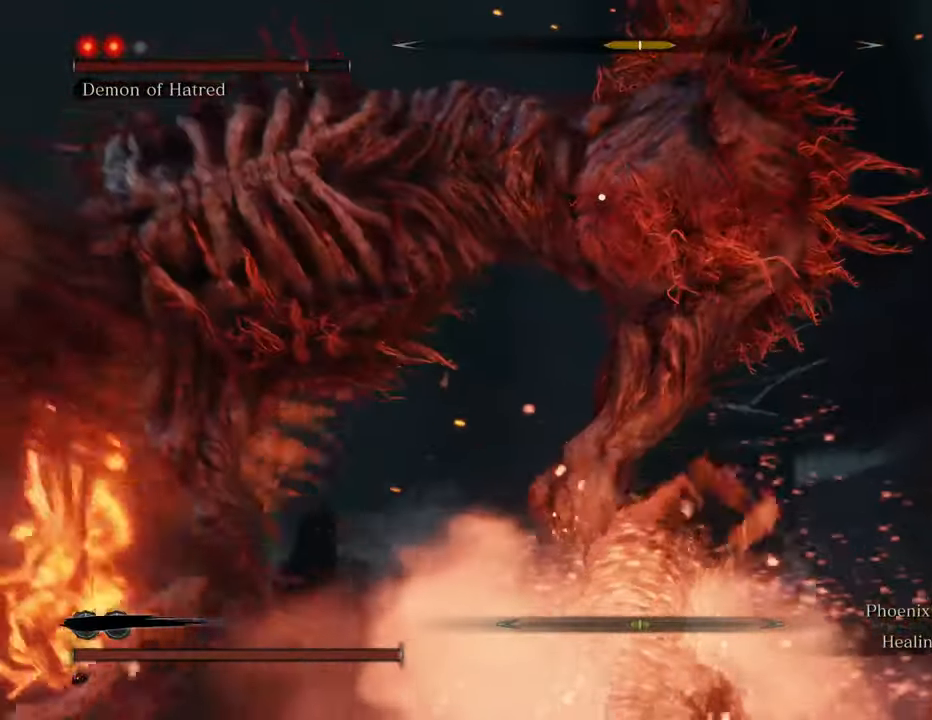
{"keys": [], "mouse": ["left"], "events": [[17, "mouse_left", "up"], [17, "w", "up"], [67, "mouse_left", "down"], [150, "mouse_left", "up"], [200, "mouse_left", "down"], [300, "mouse_left", "up"], [350, "mouse_left", "down"], [450, "mouse_left", "up"], [484, "mouse_left", "down"]]}
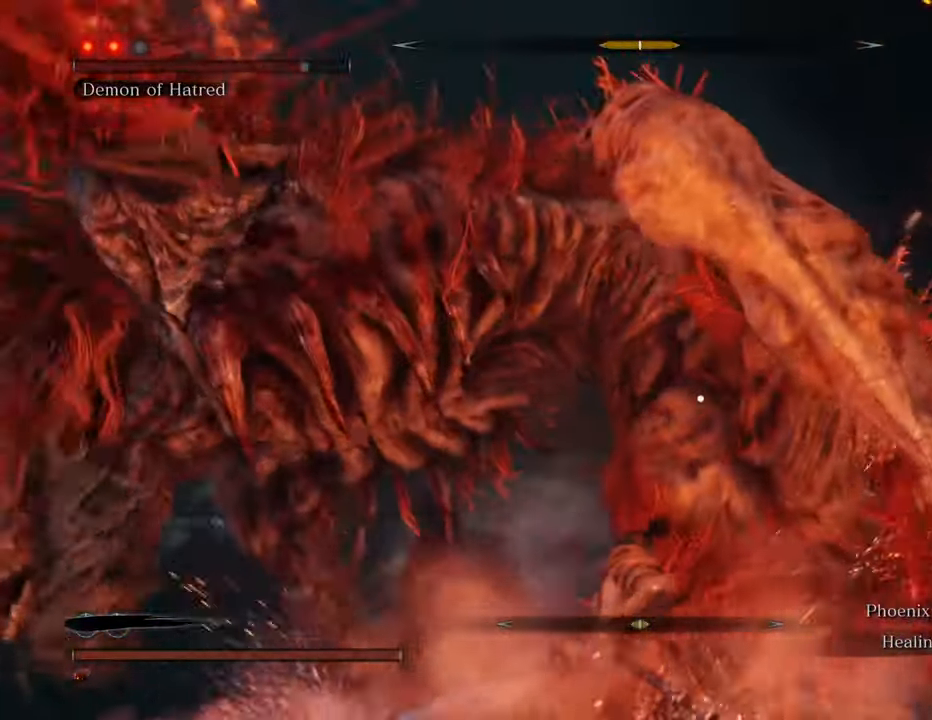
{"keys": [], "mouse": [], "events": [[67, "mouse_left", "up"], [117, "mouse_left", "down"], [234, "mouse_left", "up"], [267, "mouse_left", "down"], [367, "mouse_left", "up"], [400, "mouse_left", "down"], [500, "mouse_left", "up"]]}
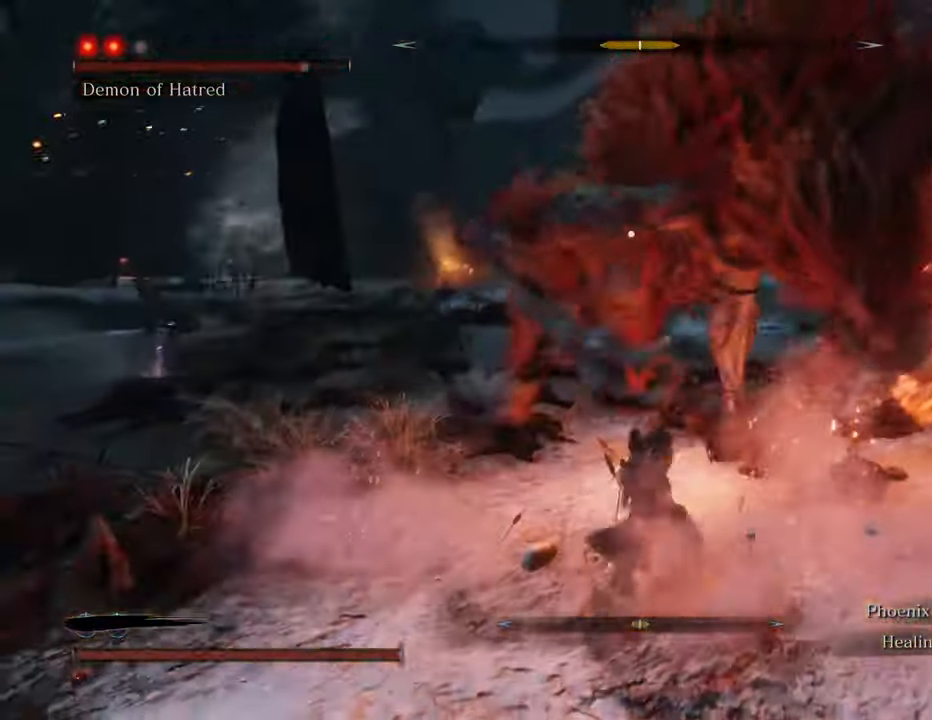
{"keys": [], "mouse": [], "events": [[50, "mouse_left", "down"], [150, "mouse_left", "up"], [234, "mouse_left", "down"], [284, "mouse_left", "up"]]}
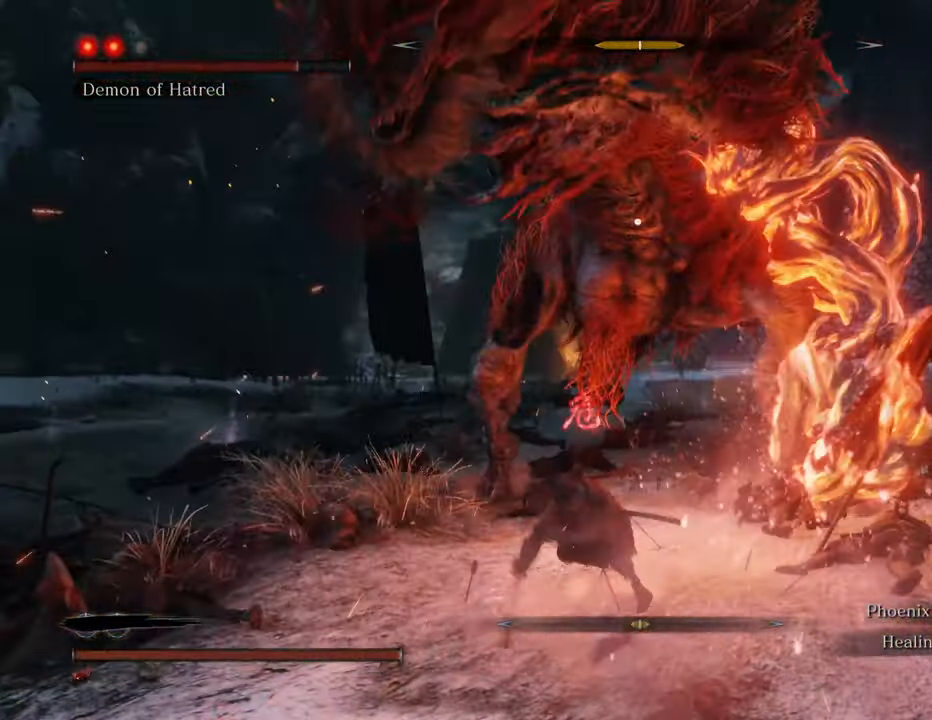
{"keys": ["a", "w"], "mouse": [], "events": [[17, "w", "down"], [117, "a", "down"], [300, "space", "down"], [434, "space", "up"]]}
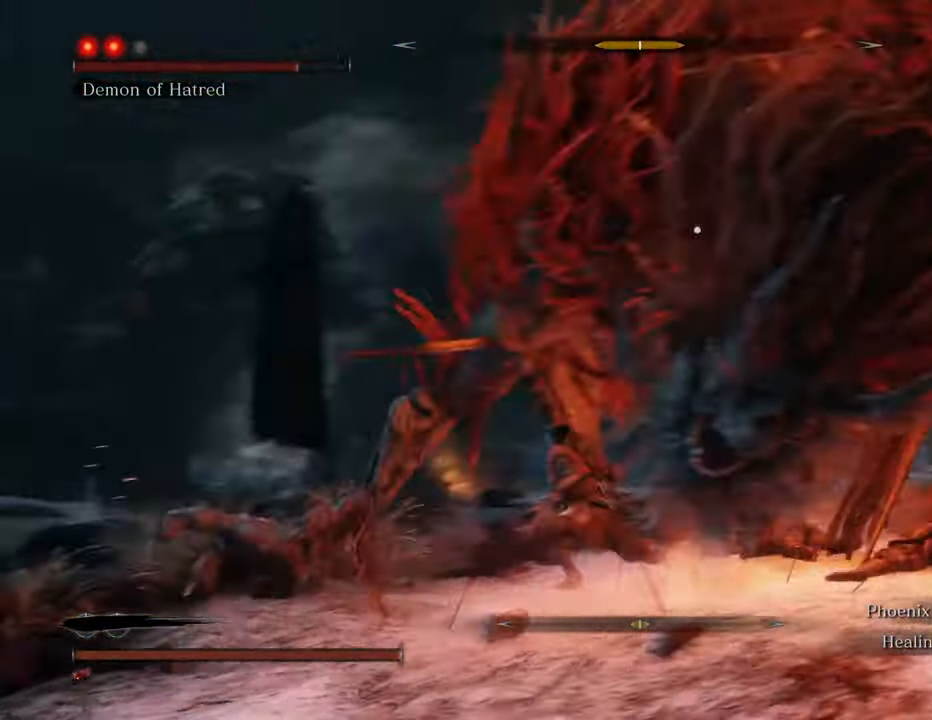
{"keys": ["shift", "w"], "mouse": [], "events": [[367, "a", "up"], [500, "shift", "down"]]}
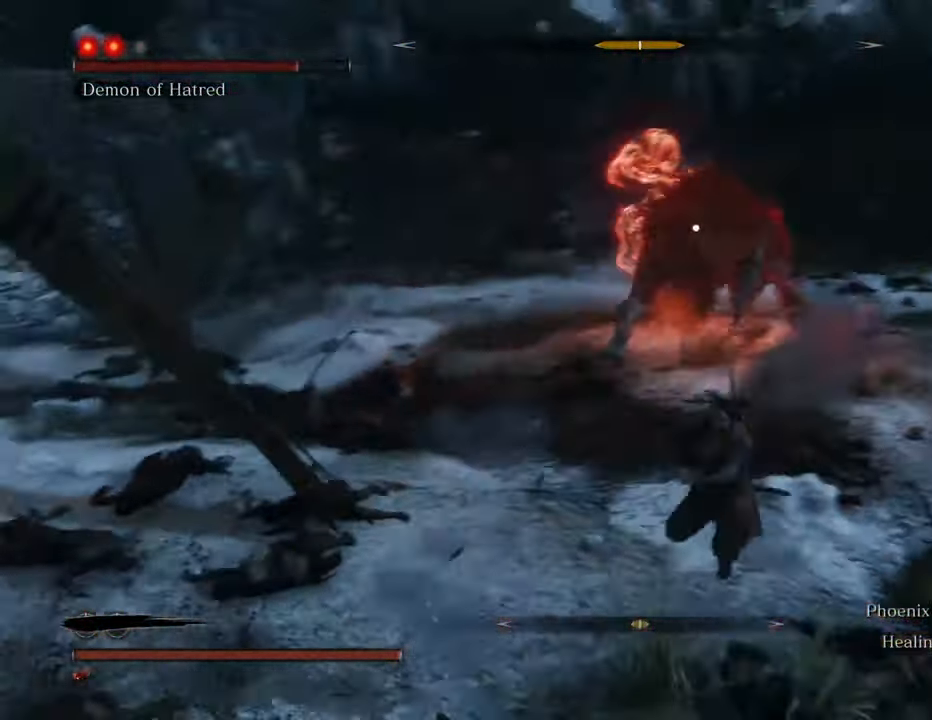
{"keys": ["shift", "w"], "mouse": [], "events": []}
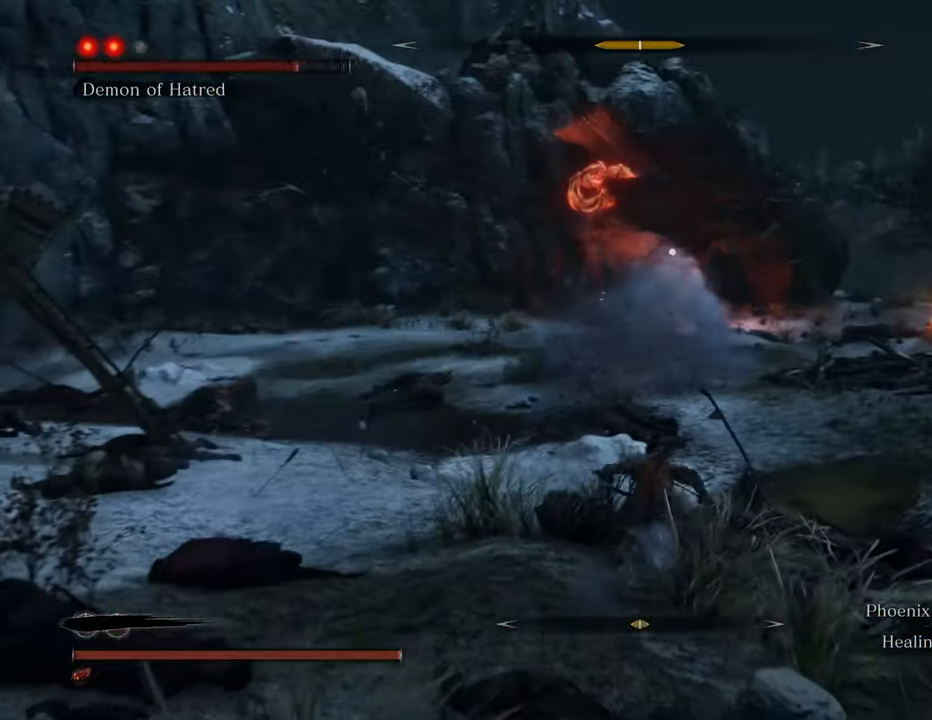
{"keys": ["shift", "w"], "mouse": [], "events": []}